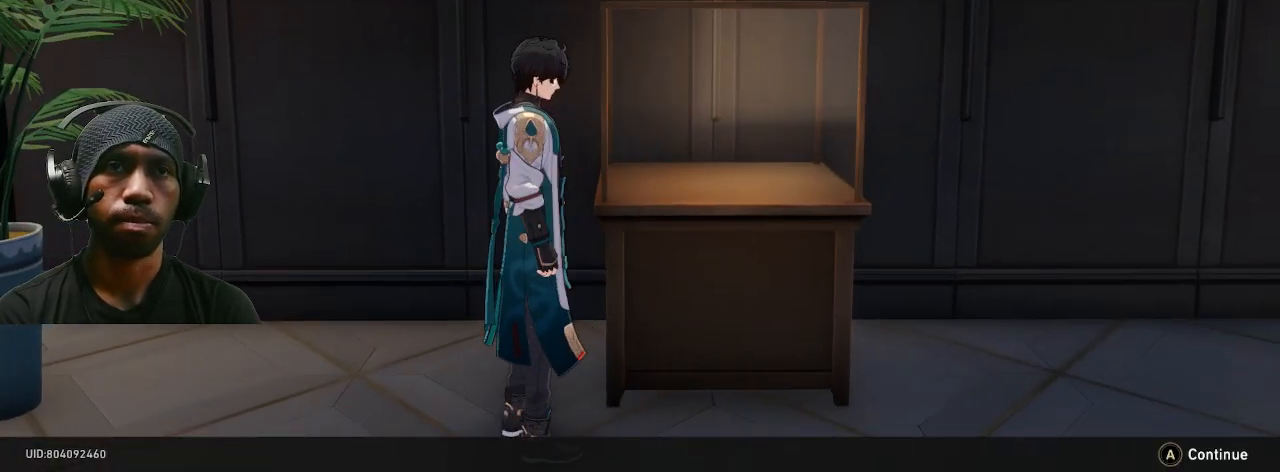
Gameplay with a controller (PlayStation layout); each line is a JSON object with the inputs held at the frame after it. "events" lists button and stick changes between this image and that frame as [ms after this image, input, new state], when the widget could be followed in between. Not read: DPAD_RIGHT R3.
{"buttons": ["R2"], "left_stick": "center", "right_stick": "center", "events": []}
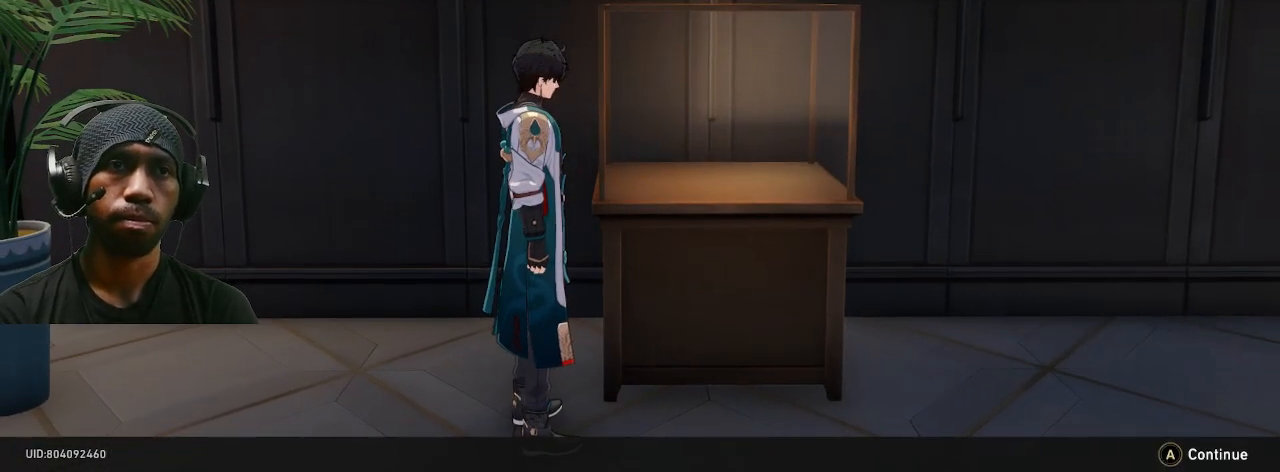
{"buttons": ["R2"], "left_stick": "center", "right_stick": "center", "events": []}
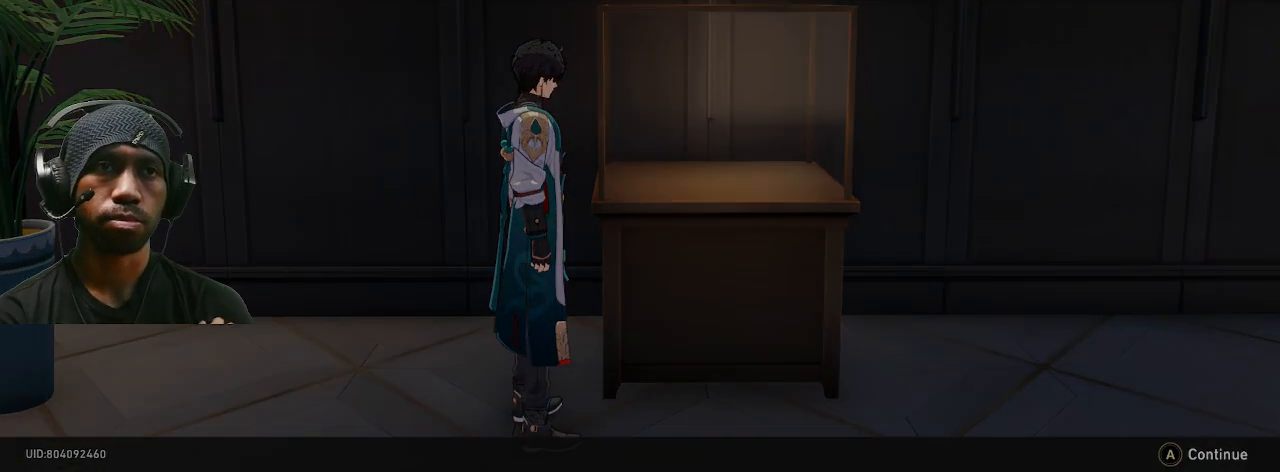
{"buttons": ["R2"], "left_stick": "center", "right_stick": "center", "events": []}
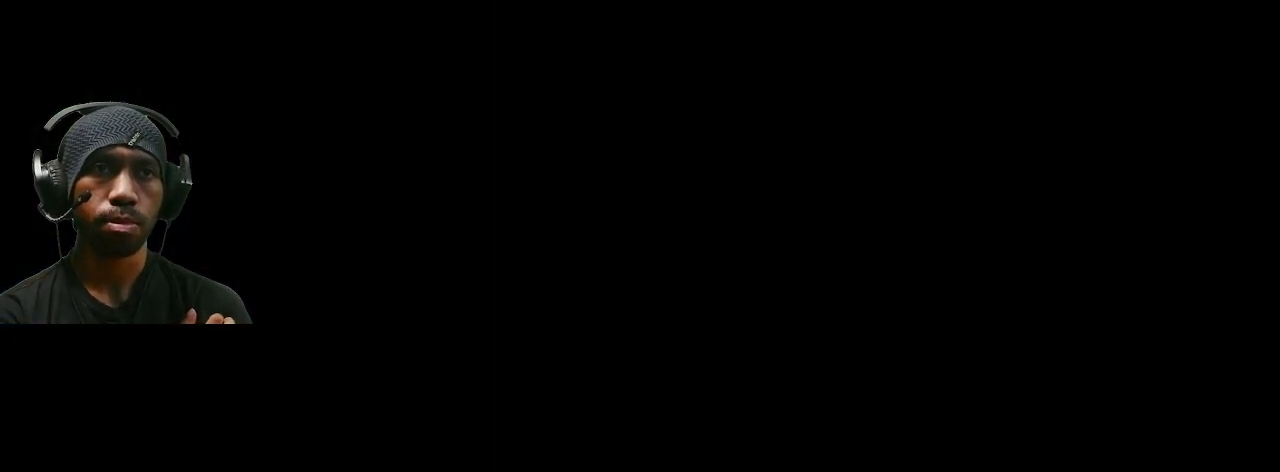
{"buttons": ["R2"], "left_stick": "center", "right_stick": "center", "events": []}
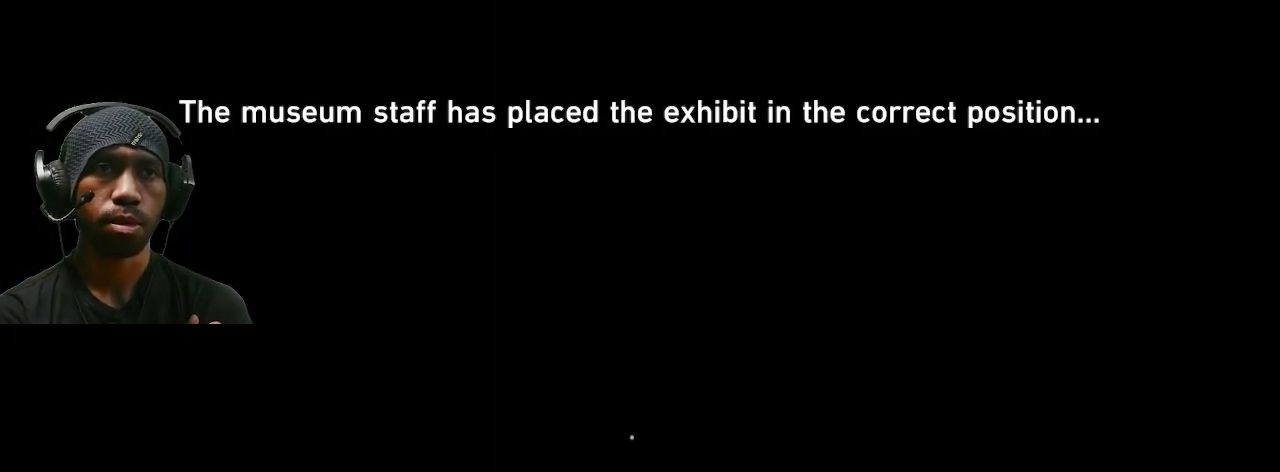
{"buttons": ["R2"], "left_stick": "center", "right_stick": "center", "events": []}
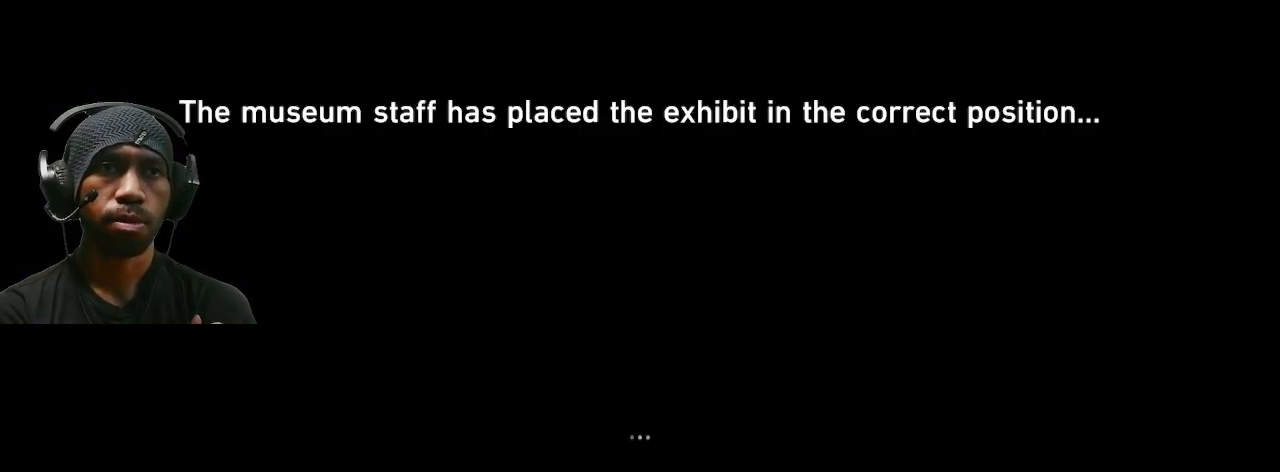
{"buttons": ["R2"], "left_stick": "center", "right_stick": "center", "events": []}
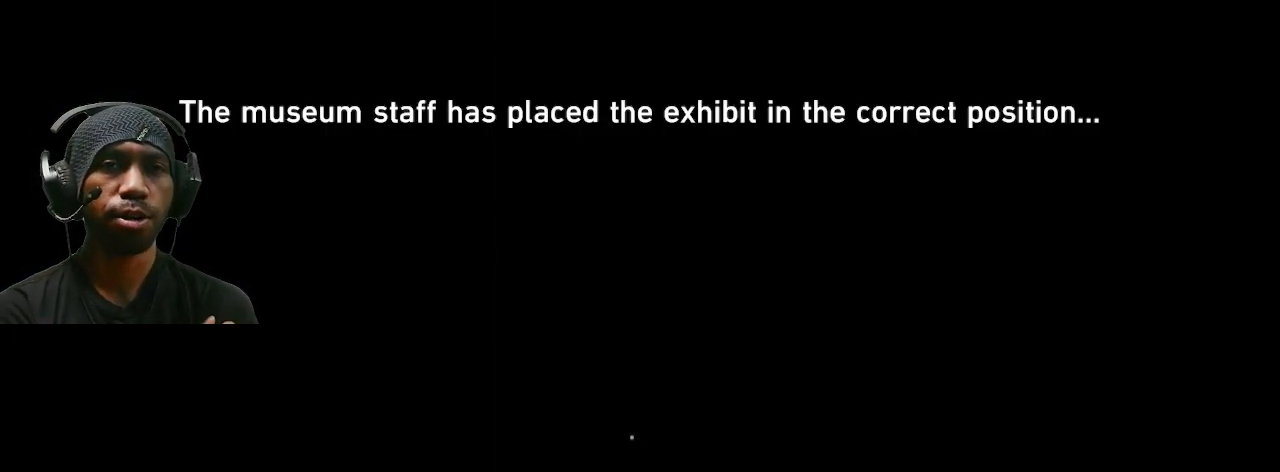
{"buttons": ["R2"], "left_stick": "center", "right_stick": "center", "events": []}
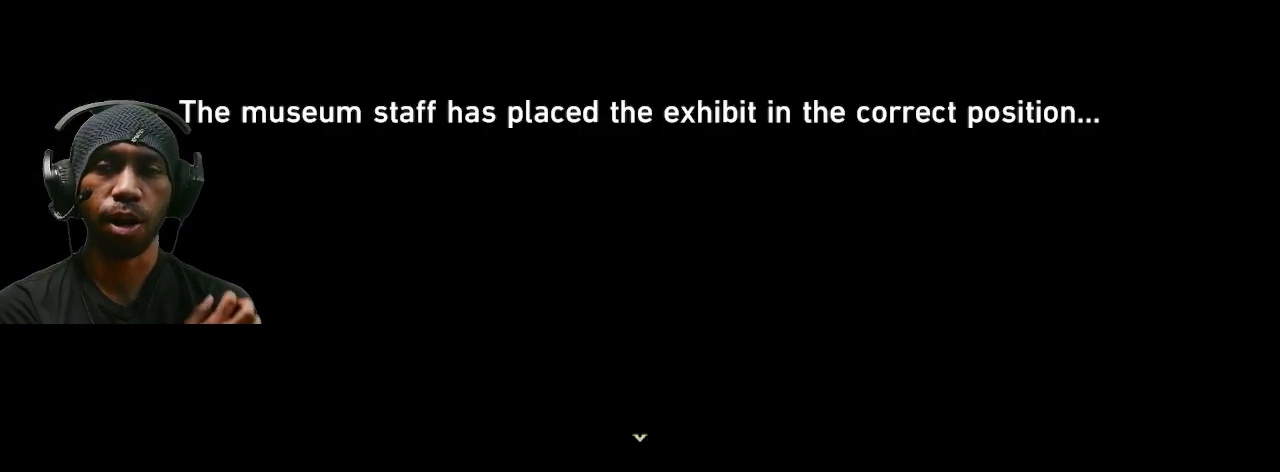
{"buttons": ["R2"], "left_stick": "center", "right_stick": "center", "events": []}
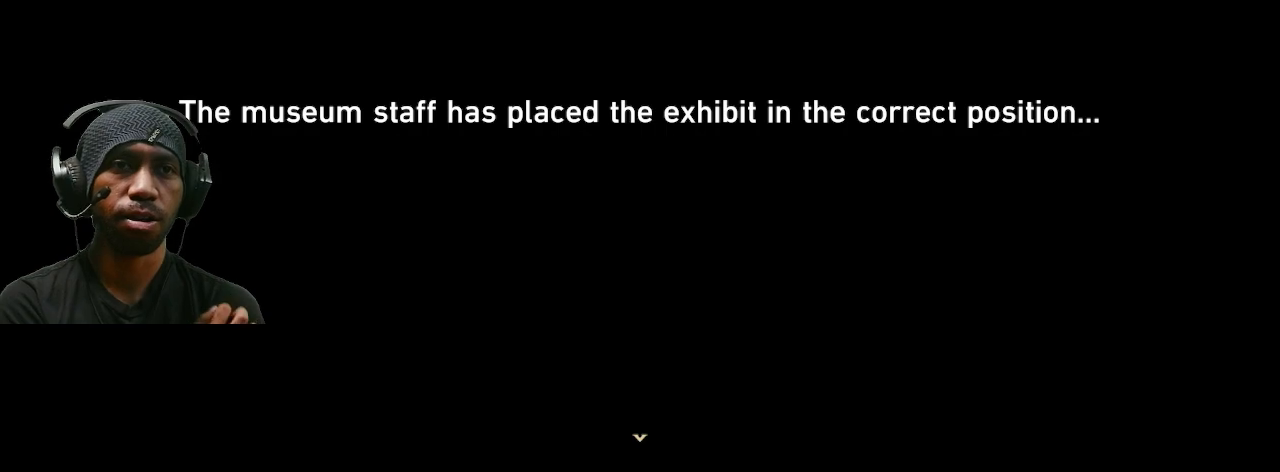
{"buttons": ["R2"], "left_stick": "center", "right_stick": "center", "events": []}
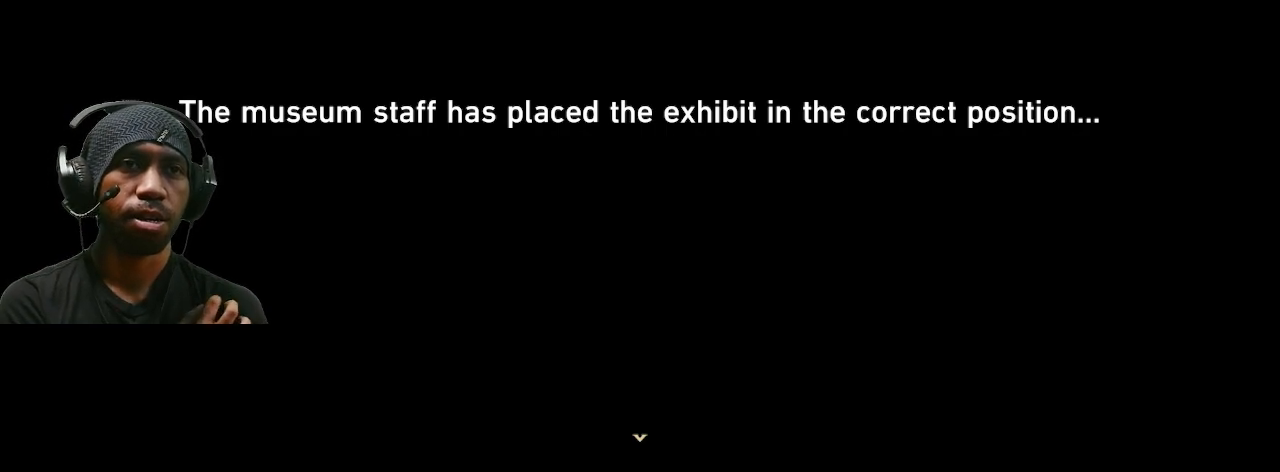
{"buttons": ["R2"], "left_stick": "center", "right_stick": "center", "events": []}
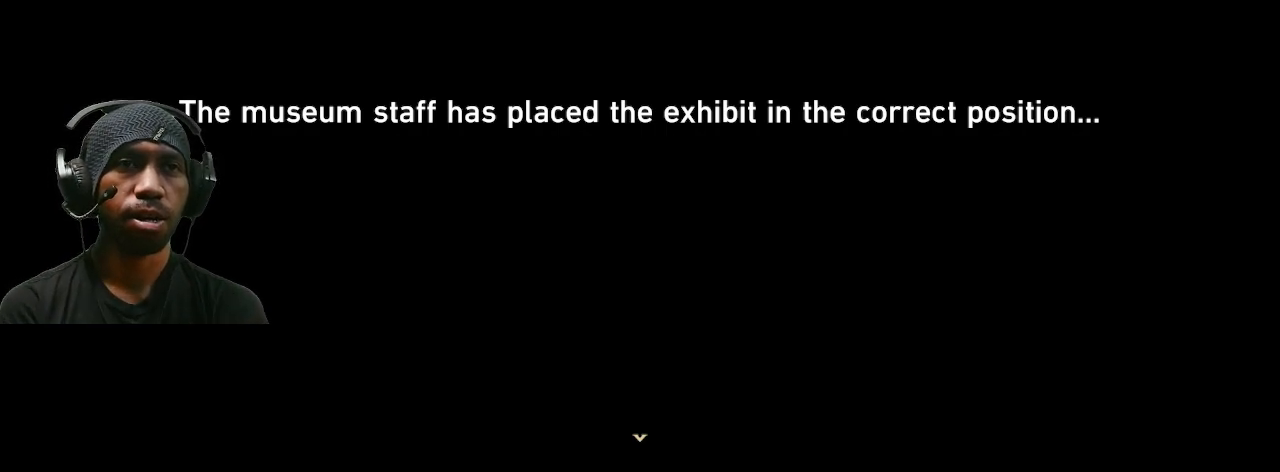
{"buttons": ["R2"], "left_stick": "center", "right_stick": "center", "events": []}
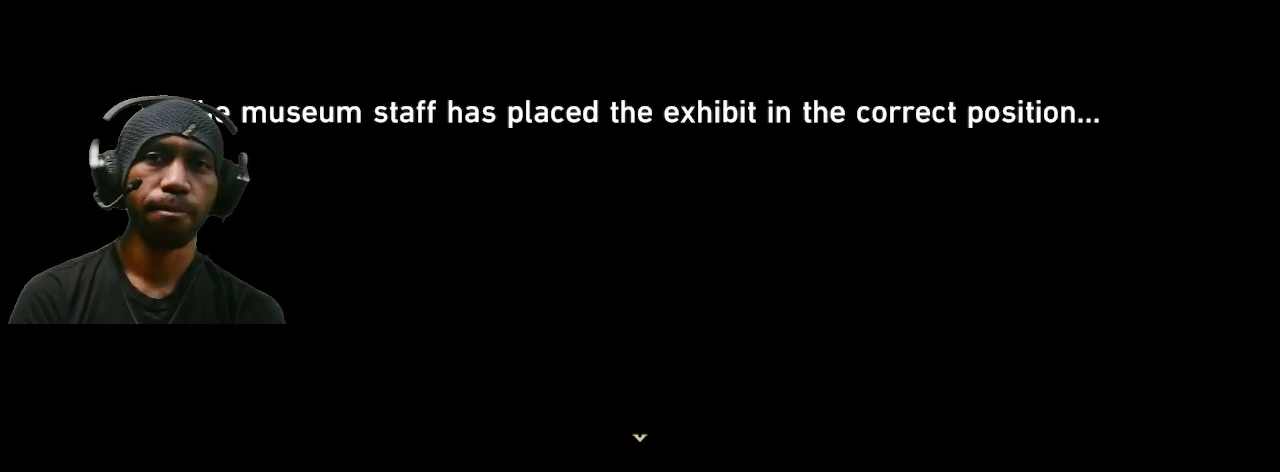
{"buttons": ["R2"], "left_stick": "center", "right_stick": "center", "events": []}
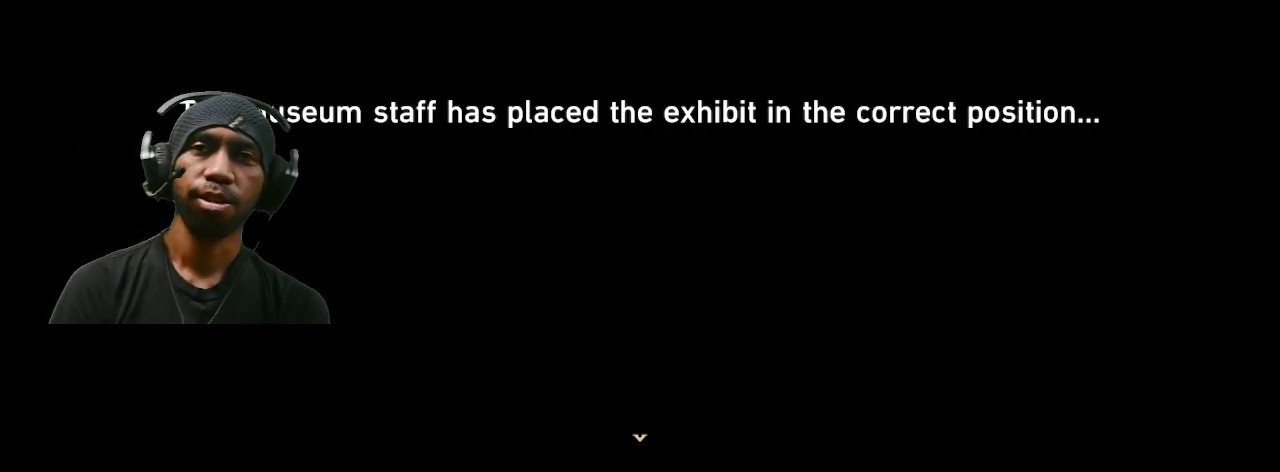
{"buttons": ["R2"], "left_stick": "center", "right_stick": "center", "events": []}
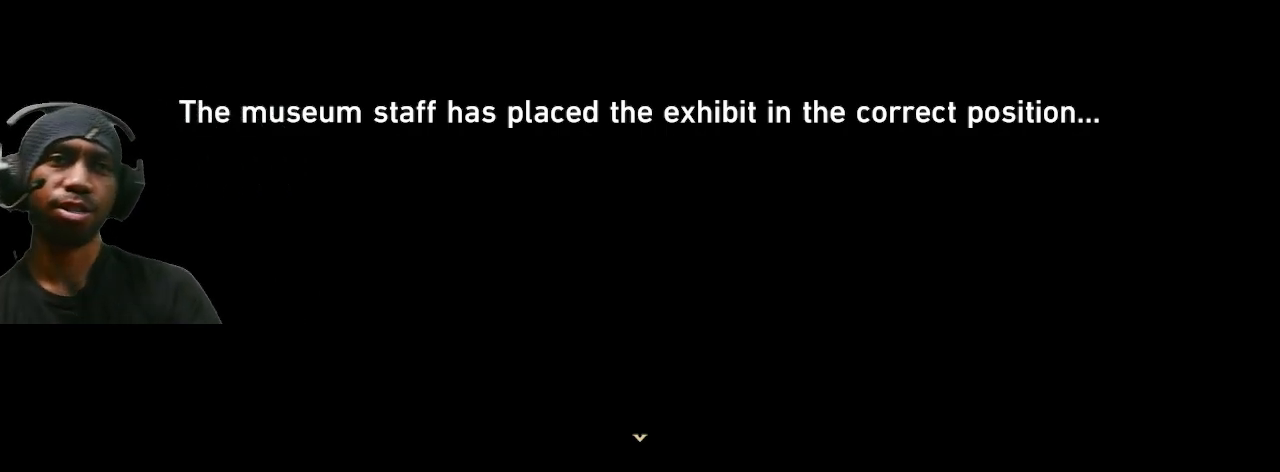
{"buttons": ["R2"], "left_stick": "center", "right_stick": "center", "events": []}
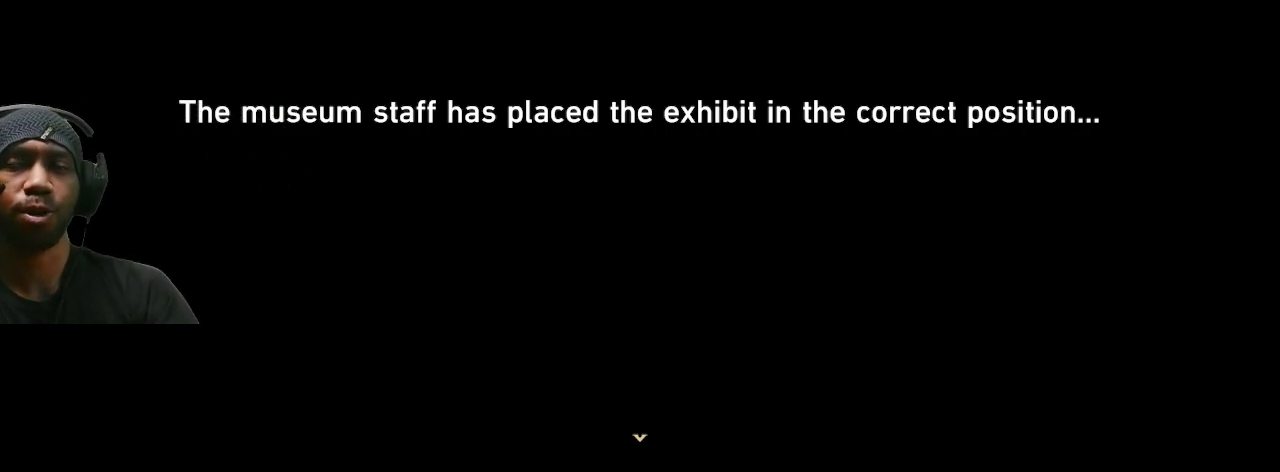
{"buttons": ["R2"], "left_stick": "center", "right_stick": "center", "events": []}
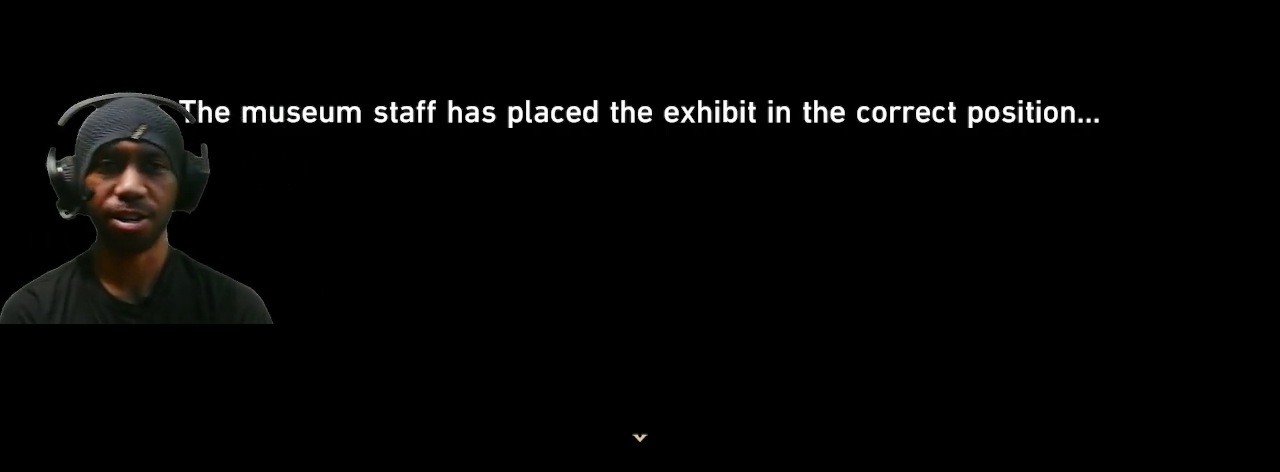
{"buttons": ["R2"], "left_stick": "center", "right_stick": "center", "events": []}
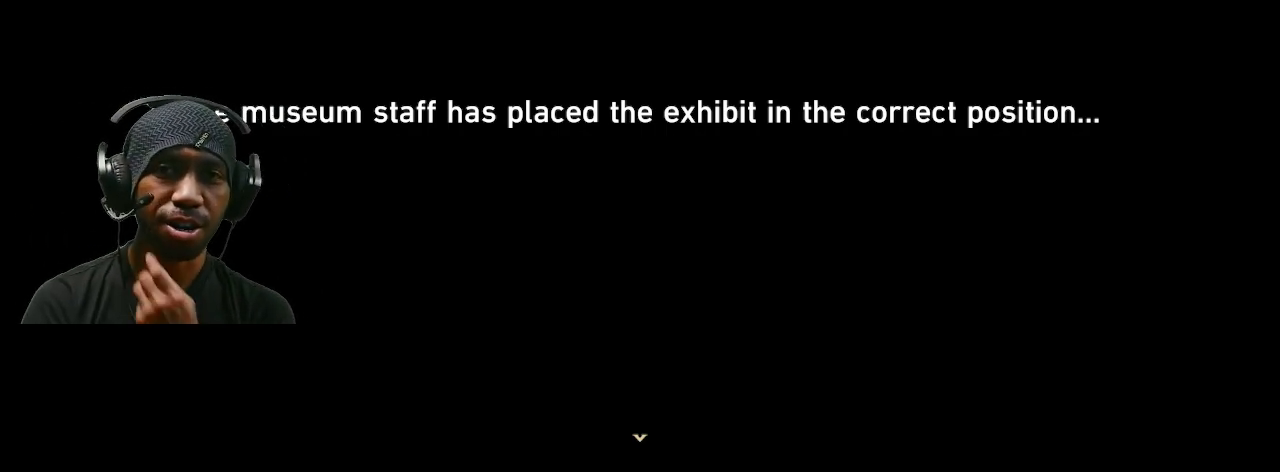
{"buttons": ["R2"], "left_stick": "center", "right_stick": "center", "events": []}
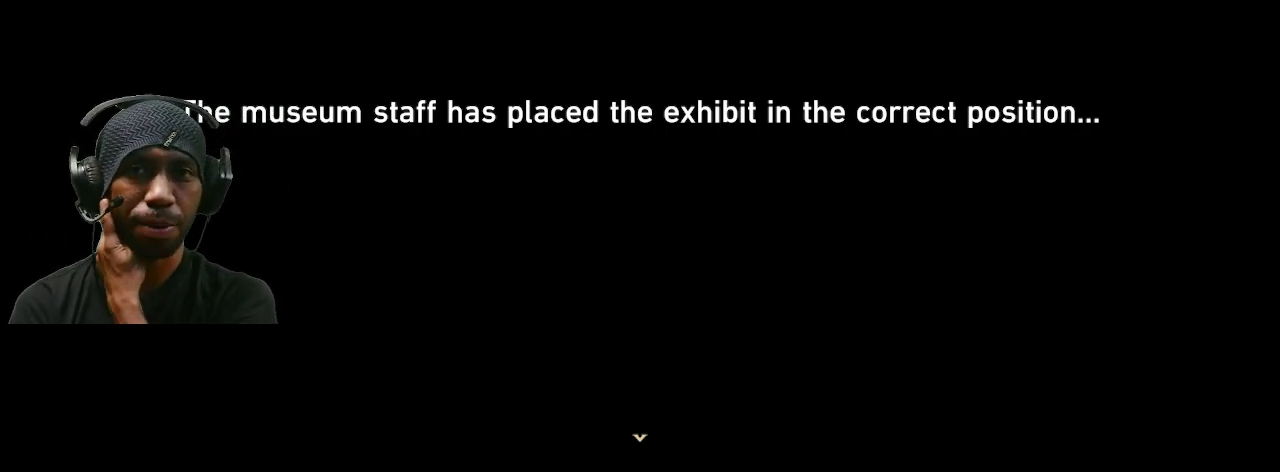
{"buttons": ["R2"], "left_stick": "center", "right_stick": "center", "events": []}
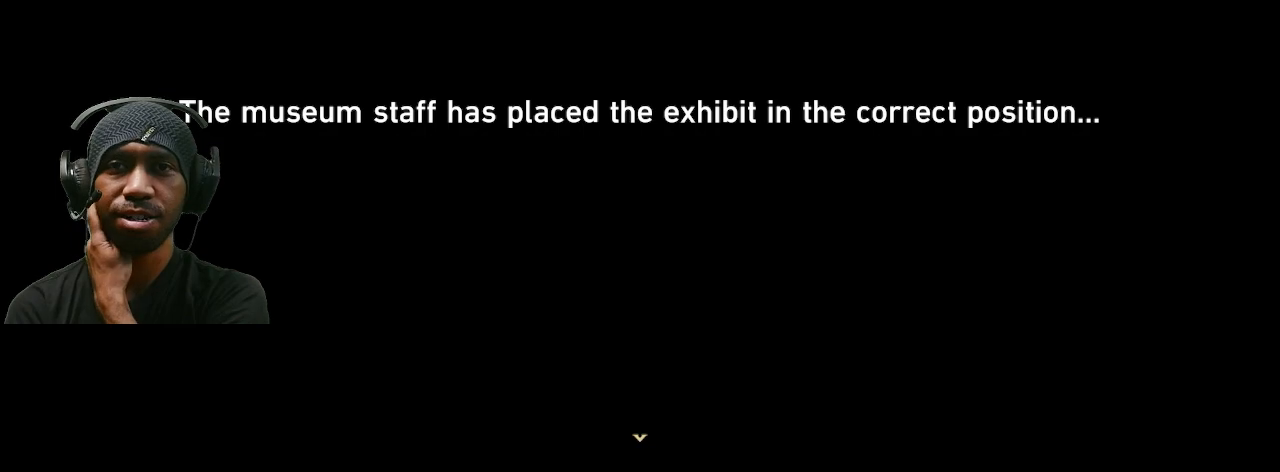
{"buttons": ["R2"], "left_stick": "center", "right_stick": "center", "events": []}
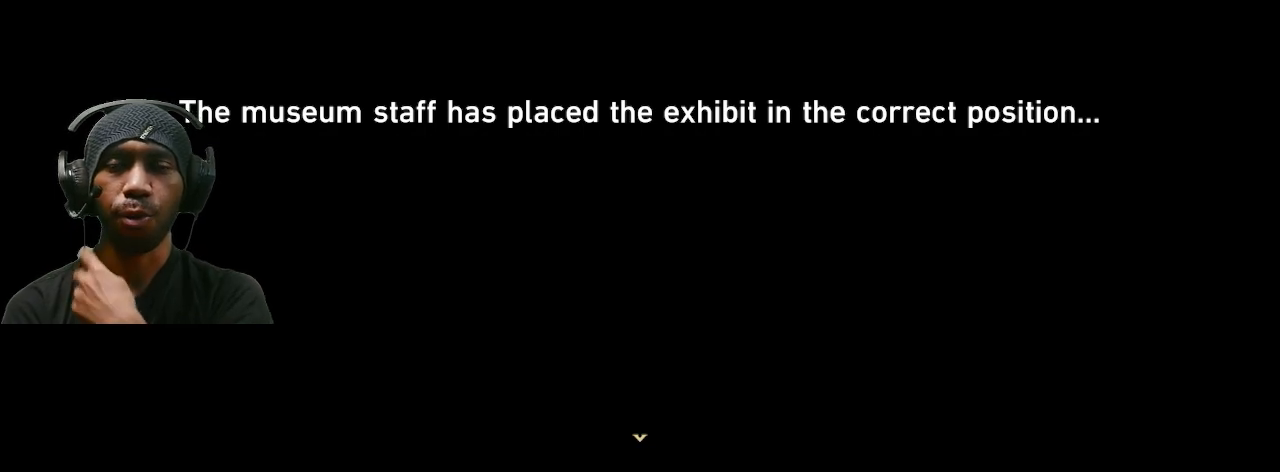
{"buttons": ["R2"], "left_stick": "center", "right_stick": "center", "events": []}
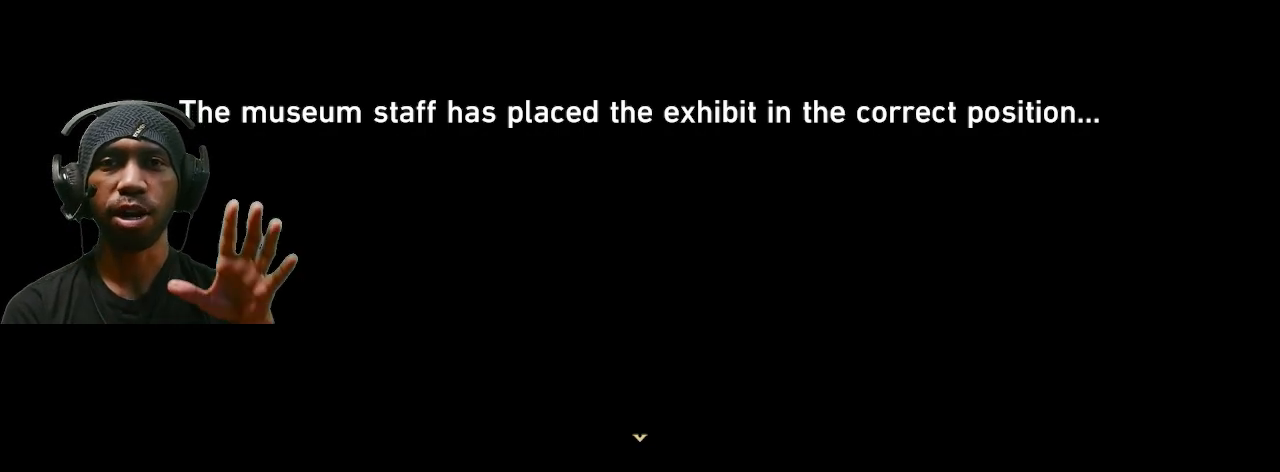
{"buttons": ["R2"], "left_stick": "center", "right_stick": "center", "events": []}
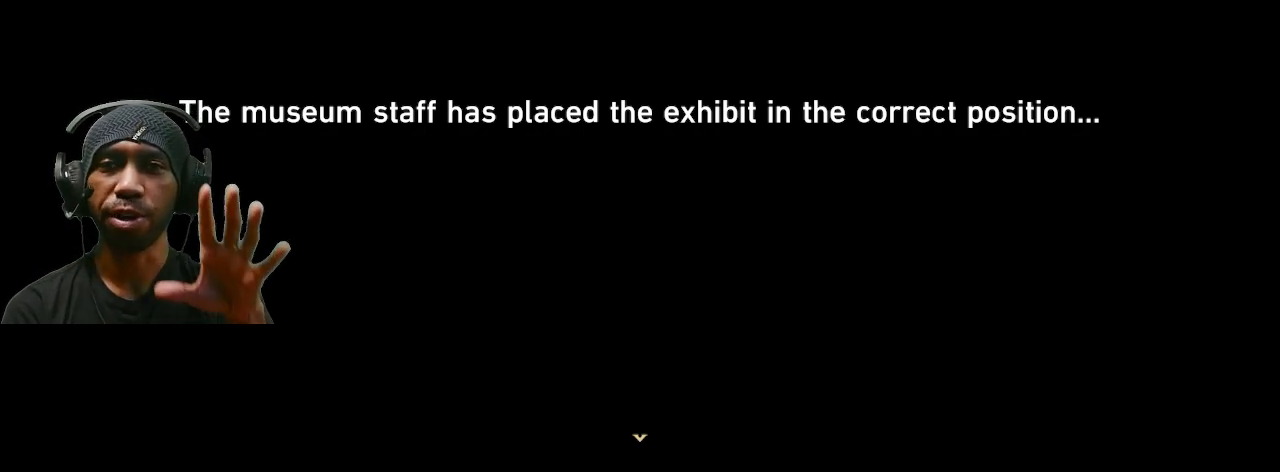
{"buttons": ["R2"], "left_stick": "center", "right_stick": "center", "events": []}
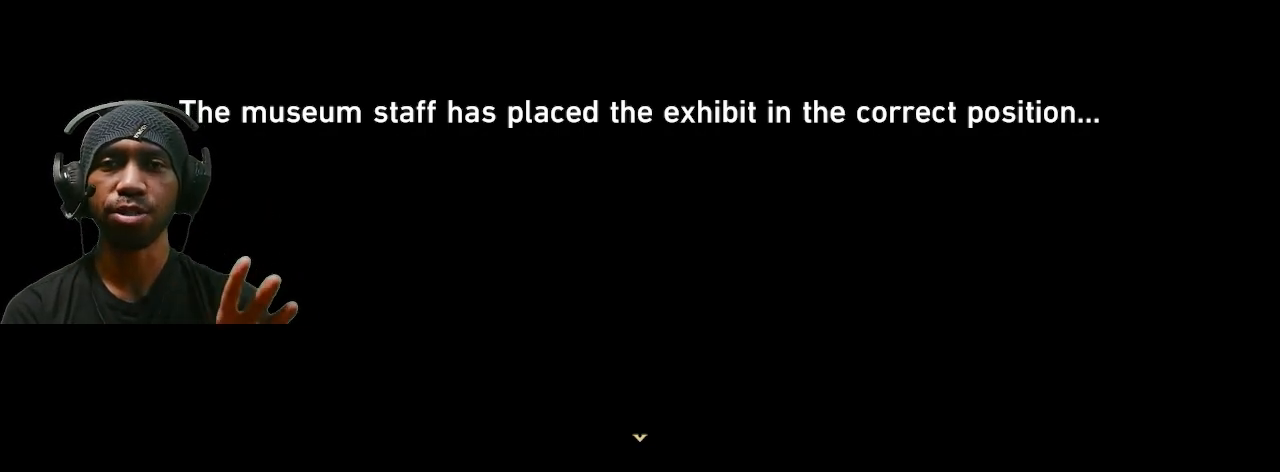
{"buttons": ["R2"], "left_stick": "center", "right_stick": "center", "events": []}
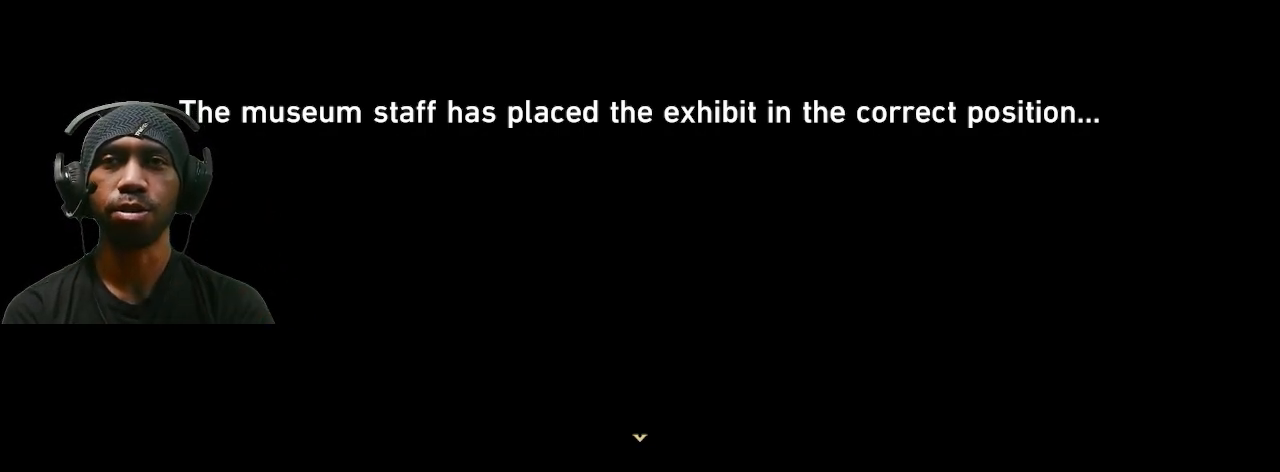
{"buttons": ["R2"], "left_stick": "center", "right_stick": "center", "events": []}
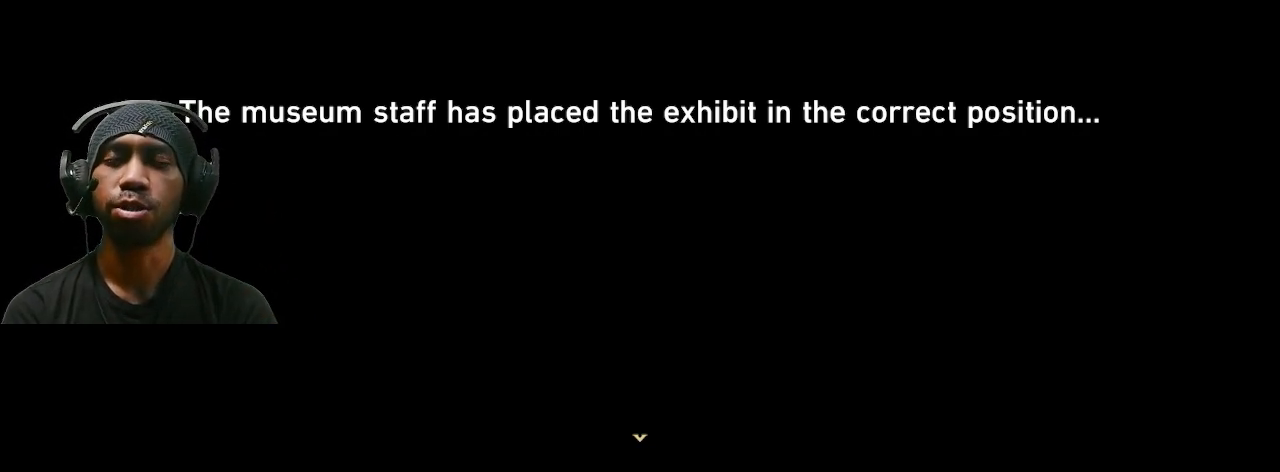
{"buttons": ["R2"], "left_stick": "center", "right_stick": "center", "events": []}
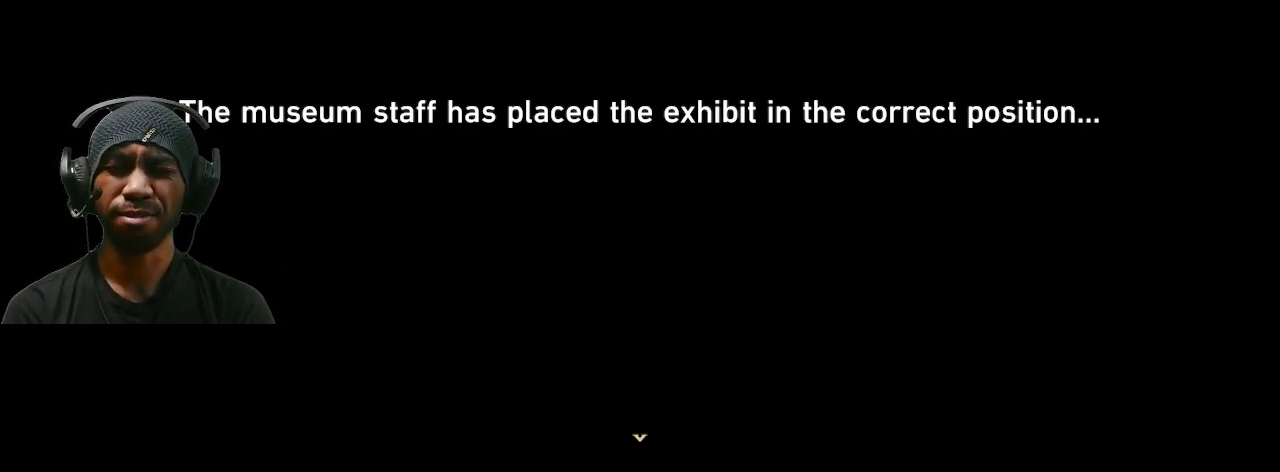
{"buttons": ["R2"], "left_stick": "center", "right_stick": "center", "events": []}
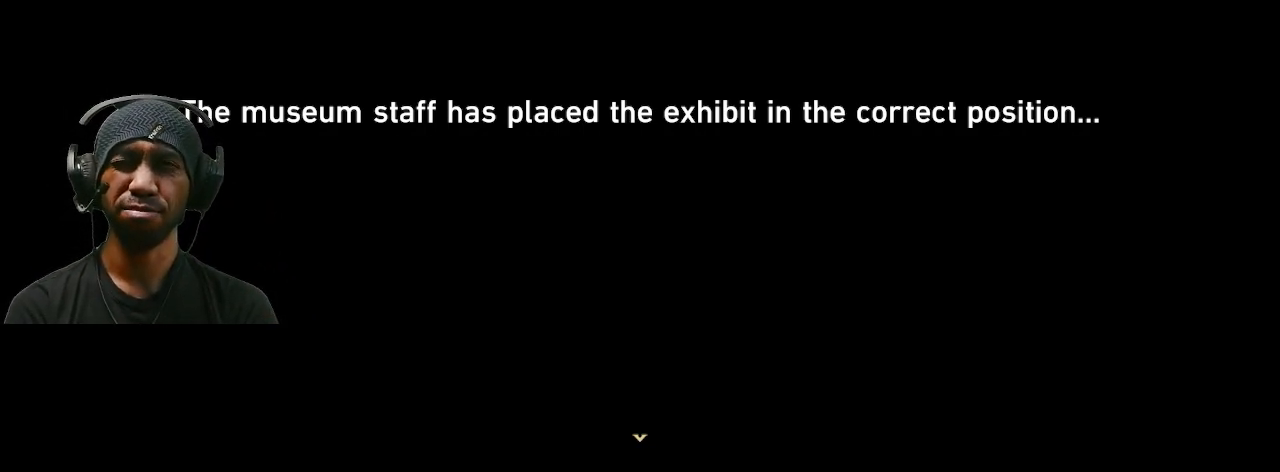
{"buttons": ["R2"], "left_stick": "center", "right_stick": "center", "events": []}
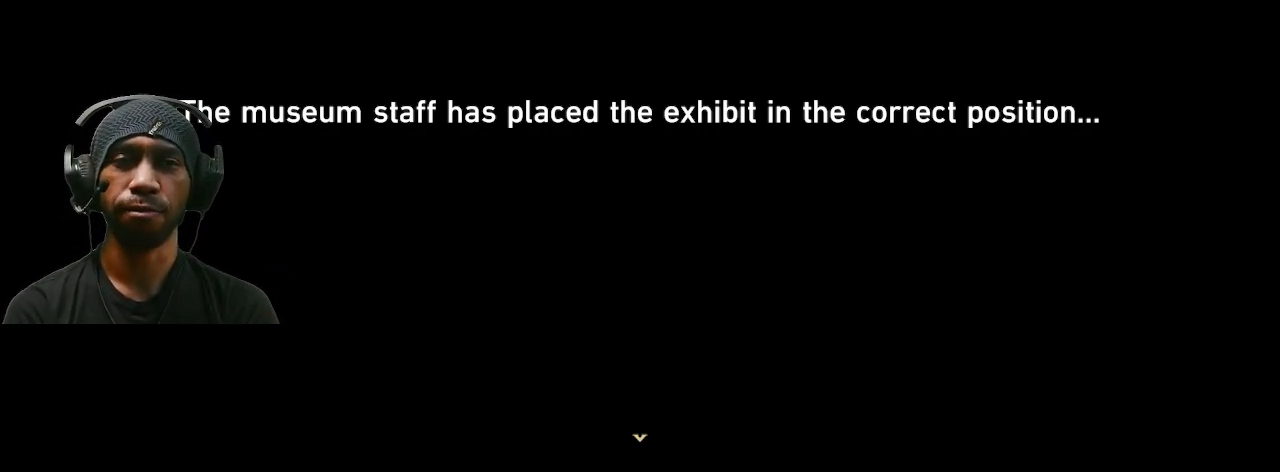
{"buttons": ["R2"], "left_stick": "center", "right_stick": "center", "events": []}
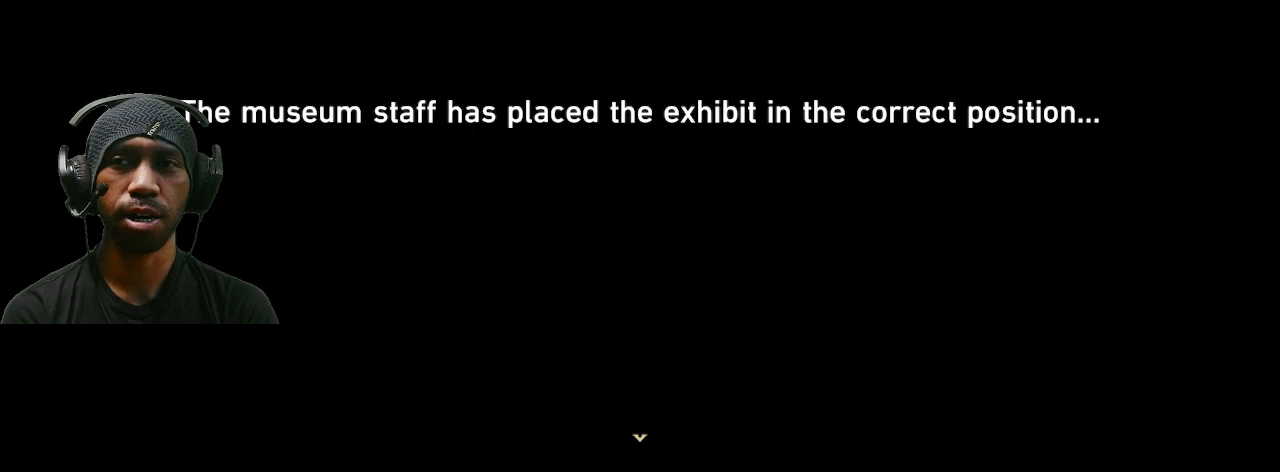
{"buttons": ["R2"], "left_stick": "center", "right_stick": "center", "events": []}
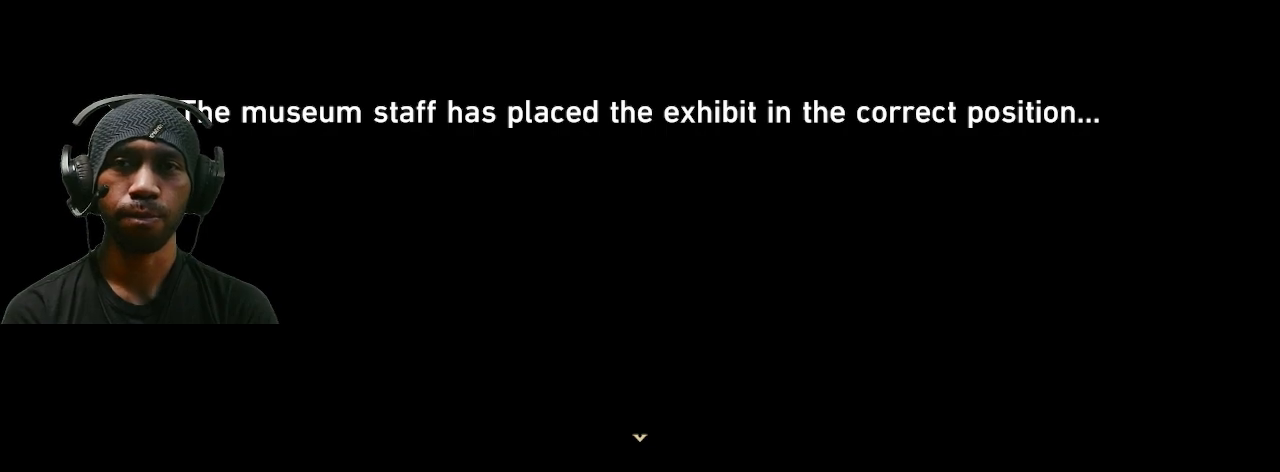
{"buttons": ["R2"], "left_stick": "center", "right_stick": "center", "events": []}
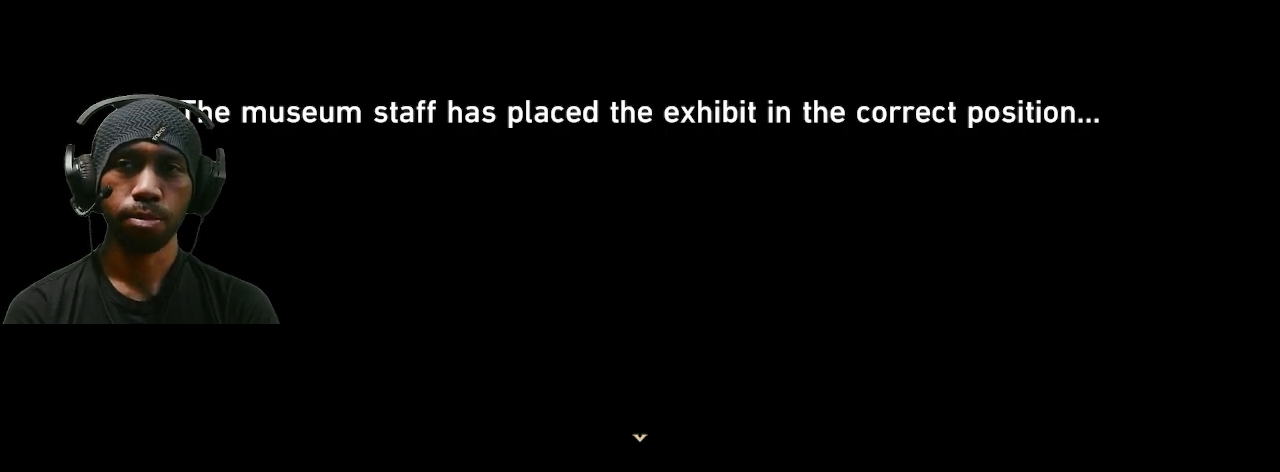
{"buttons": ["R2"], "left_stick": "center", "right_stick": "center", "events": []}